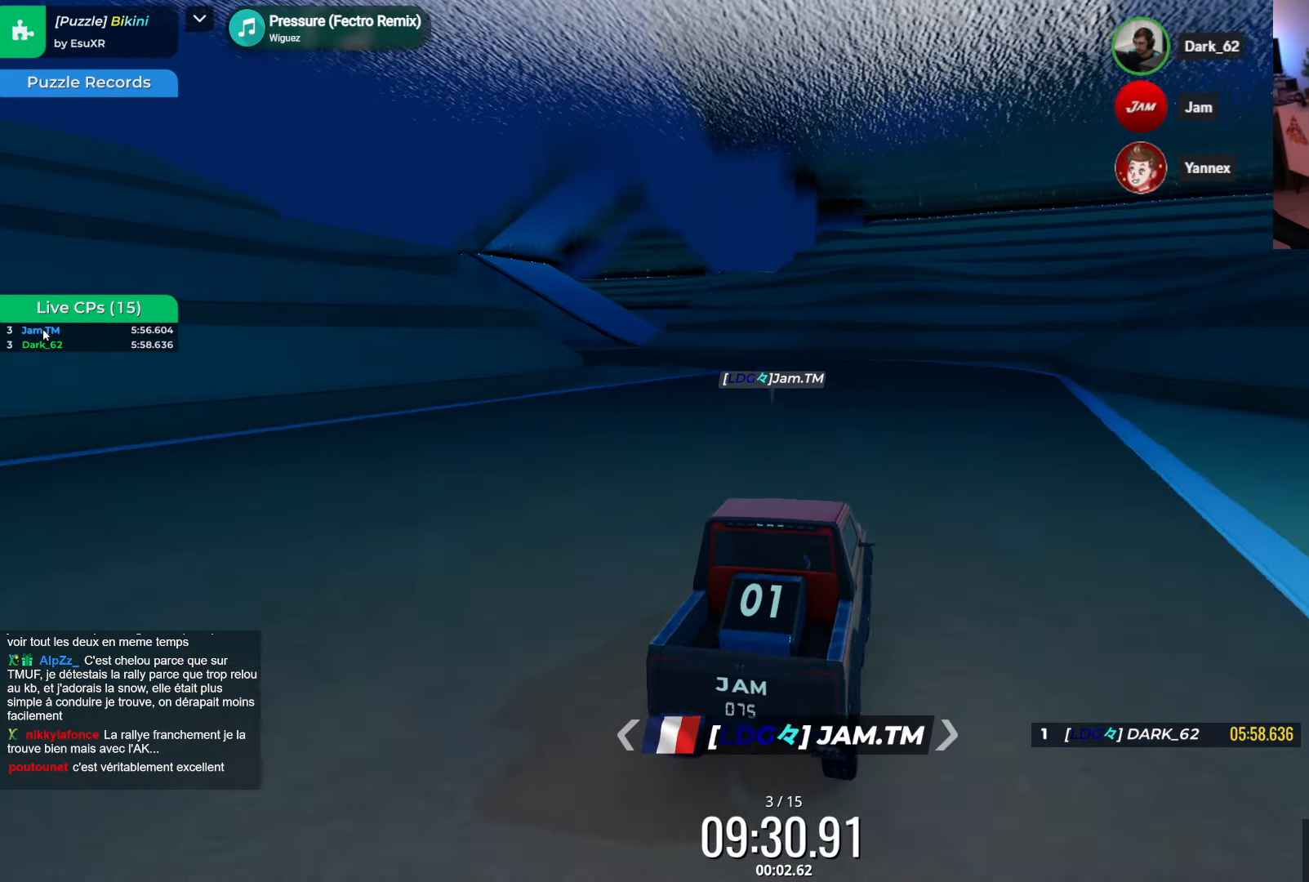
Gameplay with keyboard; each line is a JSON object with the keys held at the frame after it. "events" lists presses ("down") and releases ("up") of "down", "left", "right" and "up" between this image and that frame as [ms after this image, input, new state], when the widget could be followed in between. No other keys are recorded. Mouse input is not recorded.
{"keys": ["up"], "events": []}
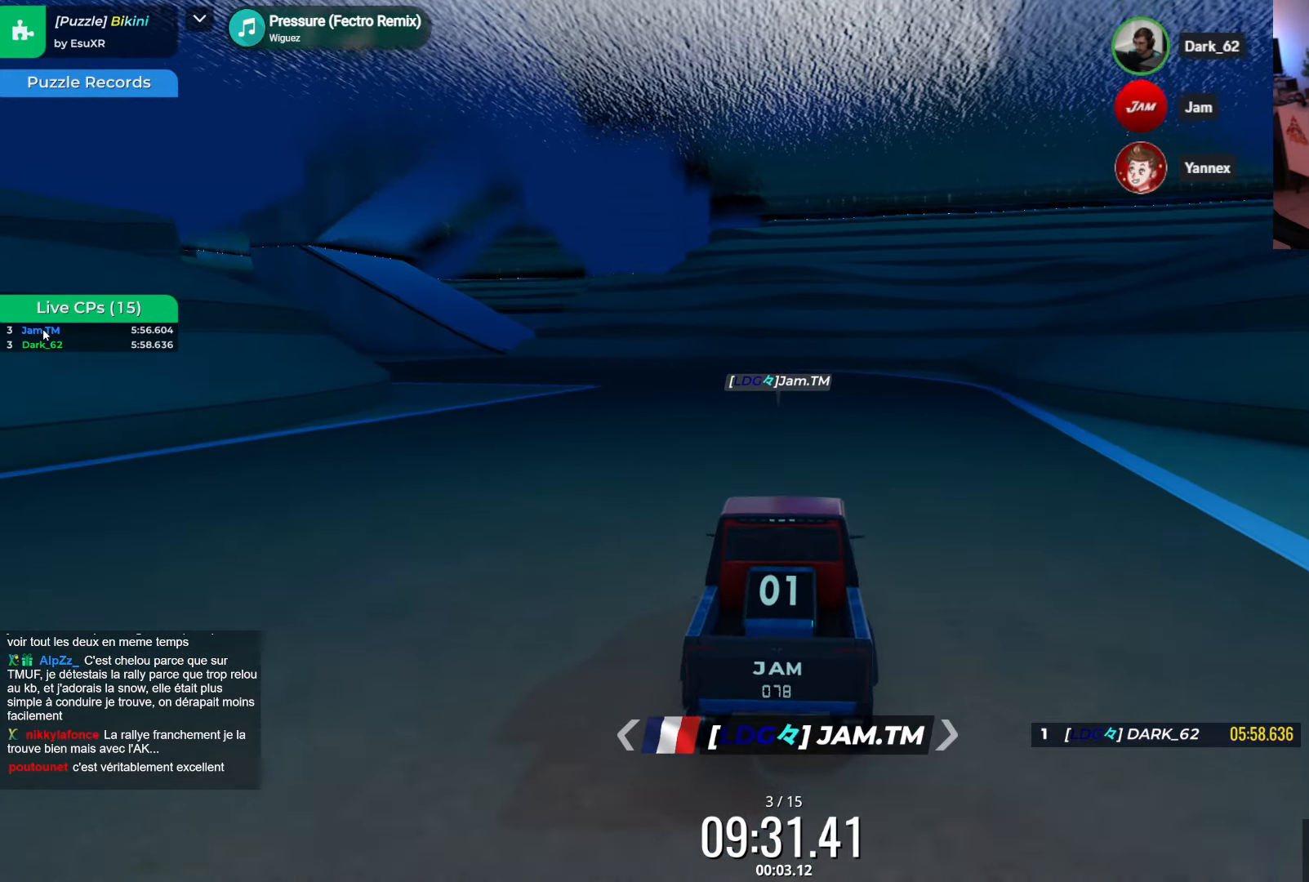
{"keys": ["up"], "events": []}
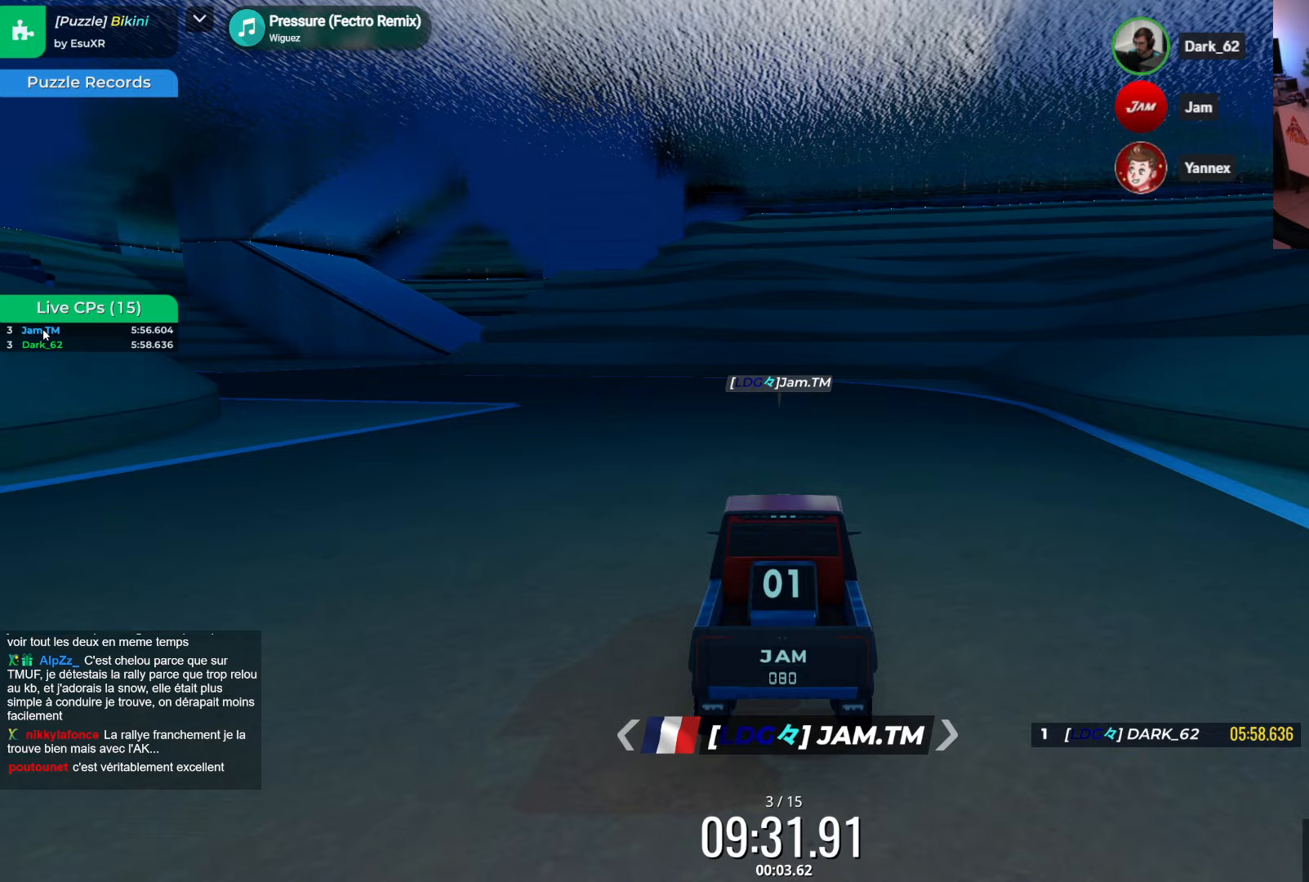
{"keys": ["left", "up"], "events": [[317, "left", "down"]]}
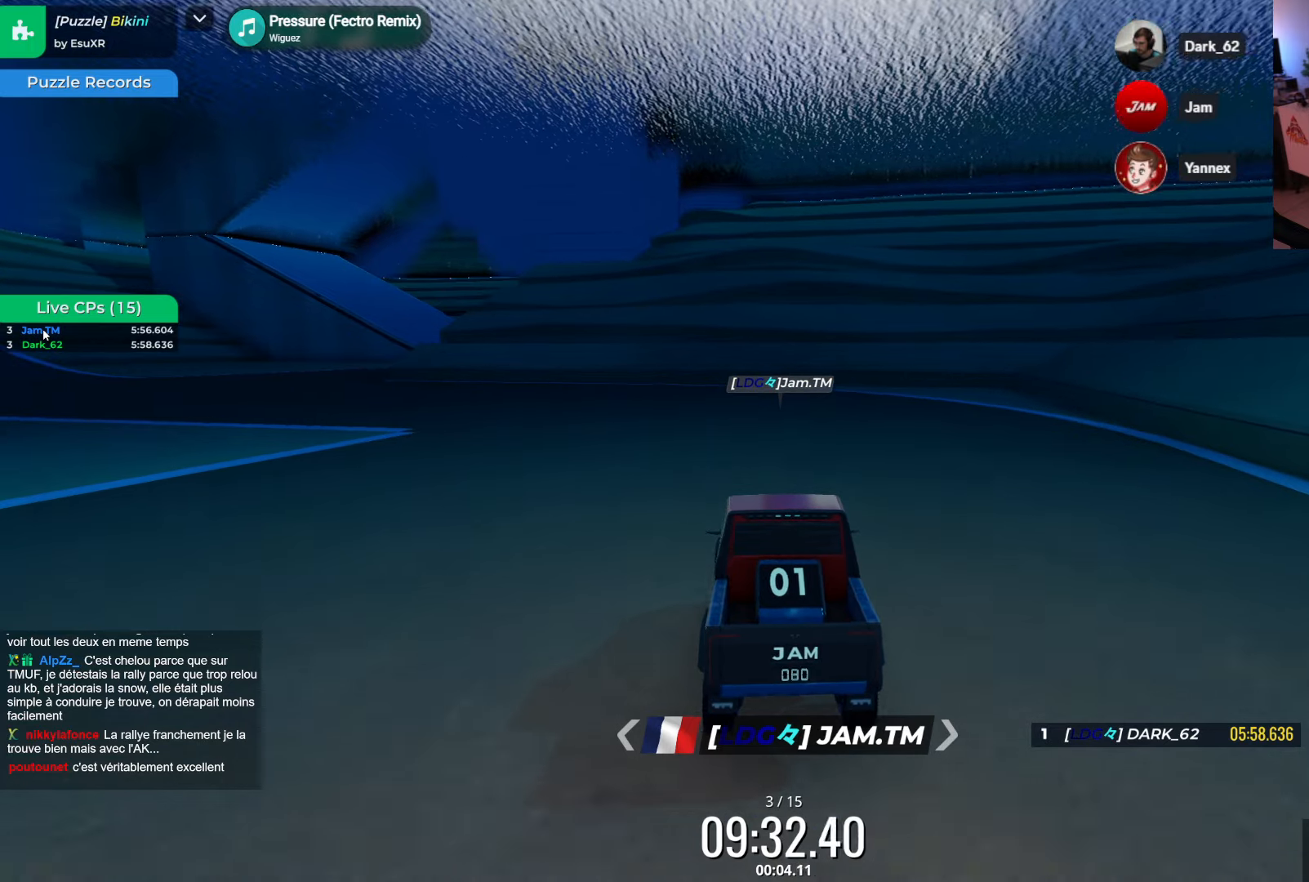
{"keys": ["left", "up"], "events": [[117, "left", "up"], [333, "left", "down"]]}
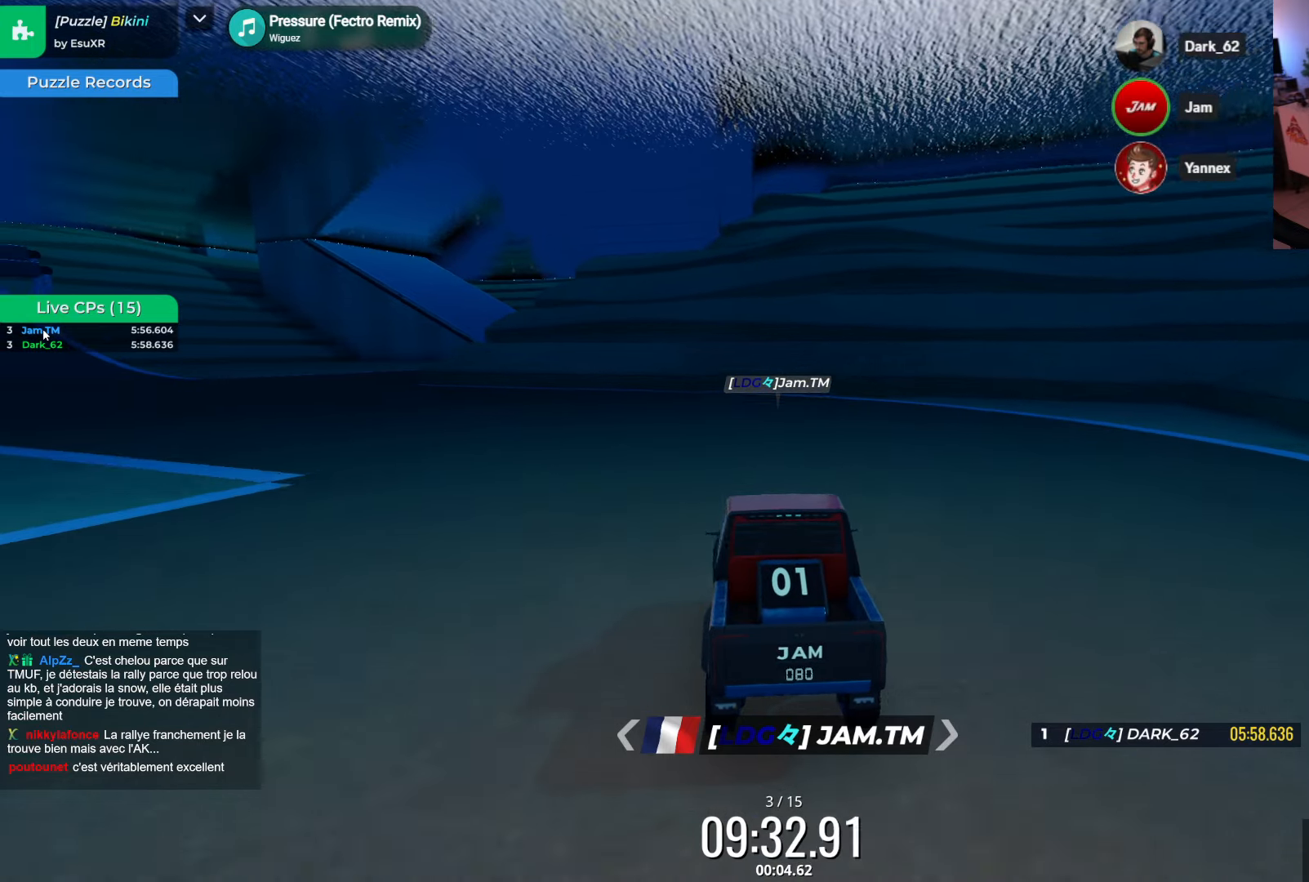
{"keys": ["left", "up"], "events": []}
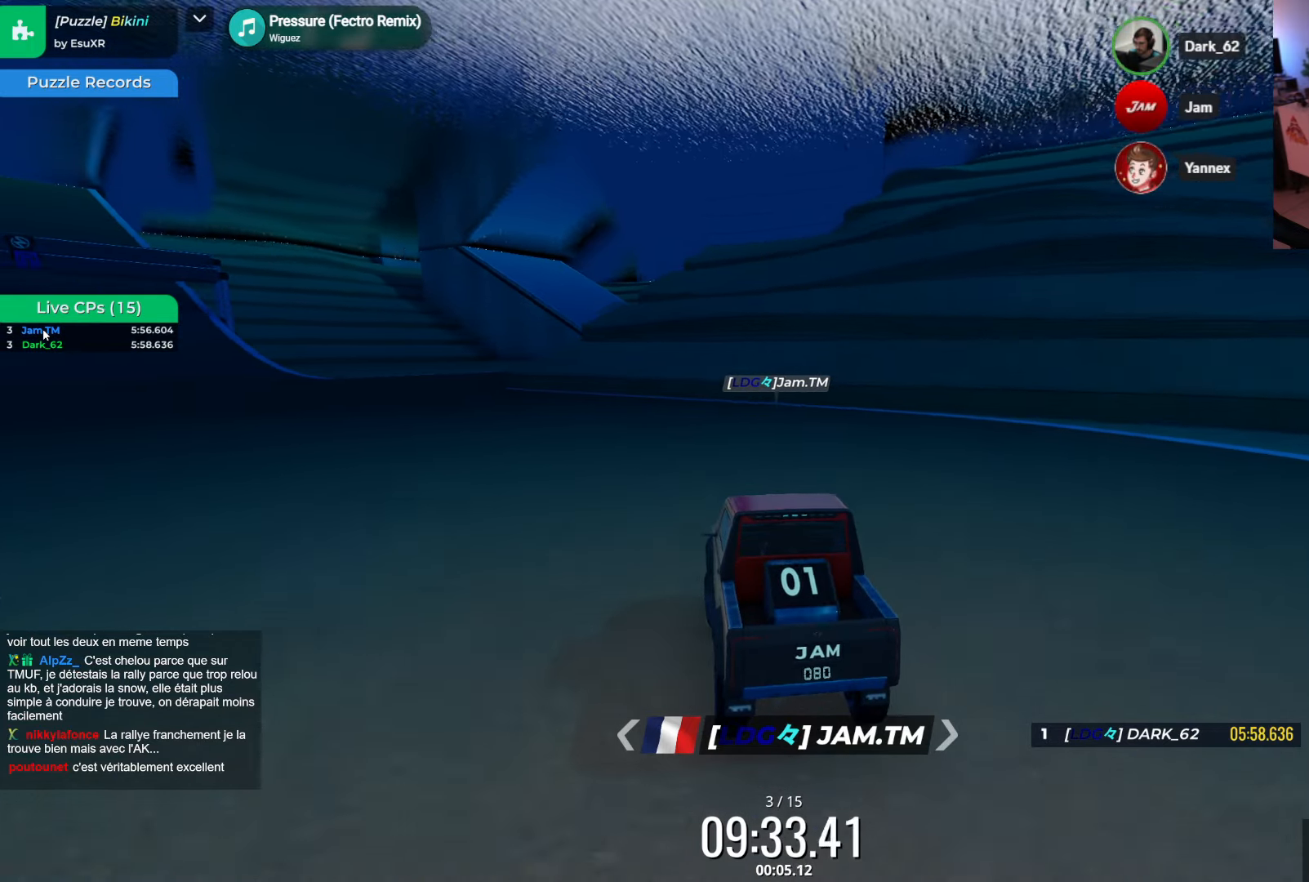
{"keys": ["left", "up"], "events": [[50, "left", "up"], [250, "left", "down"]]}
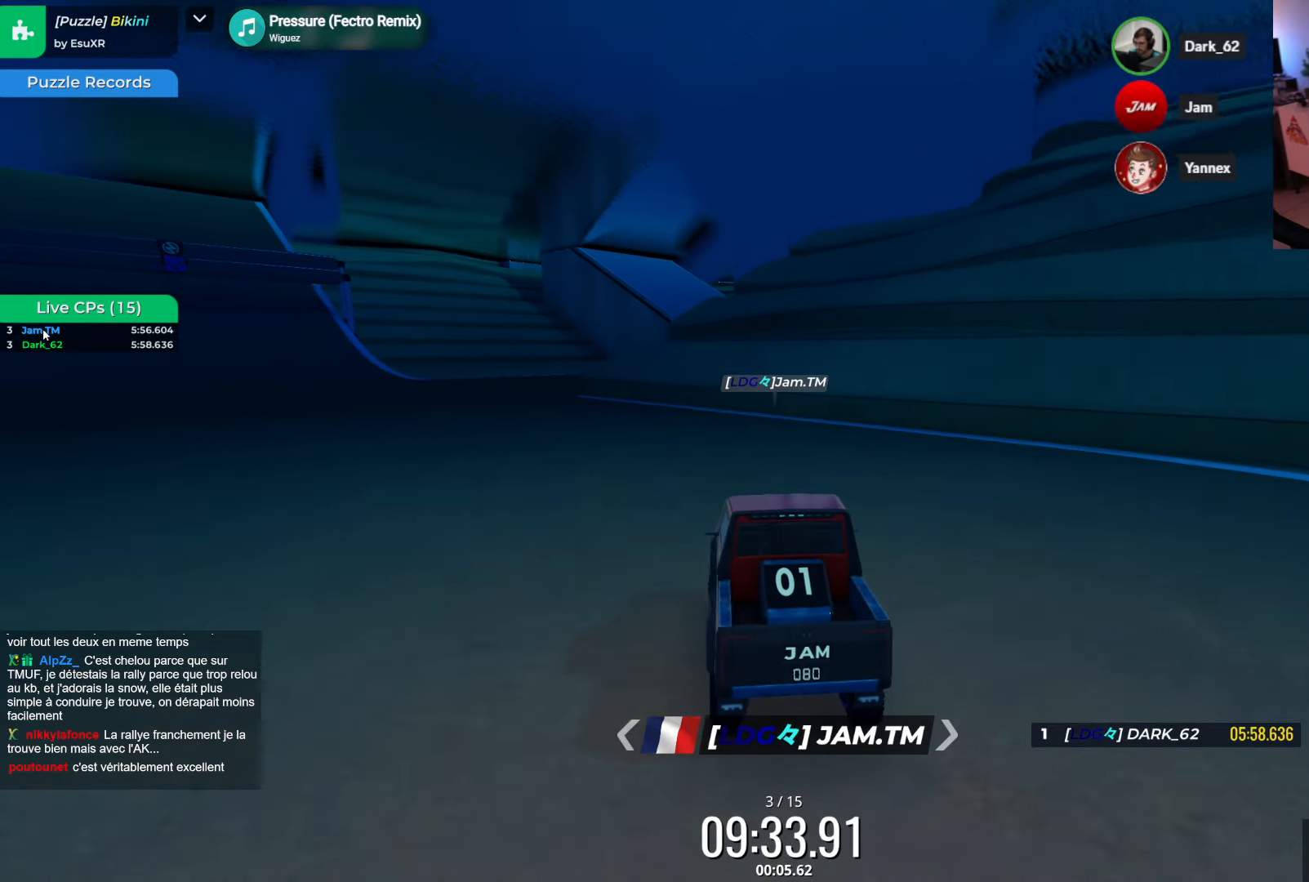
{"keys": ["left", "up"], "events": [[67, "left", "up"], [167, "left", "down"]]}
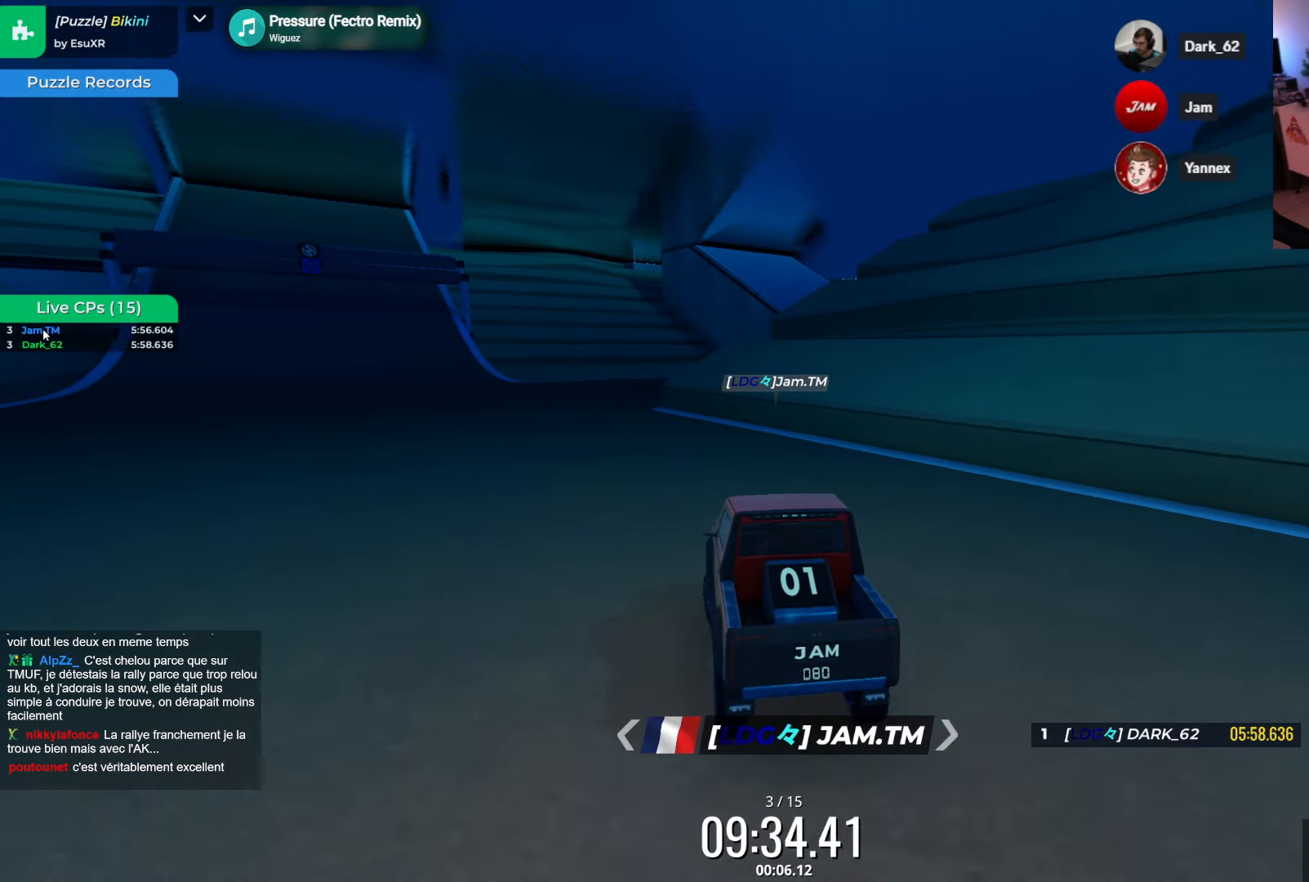
{"keys": ["left", "up"], "events": []}
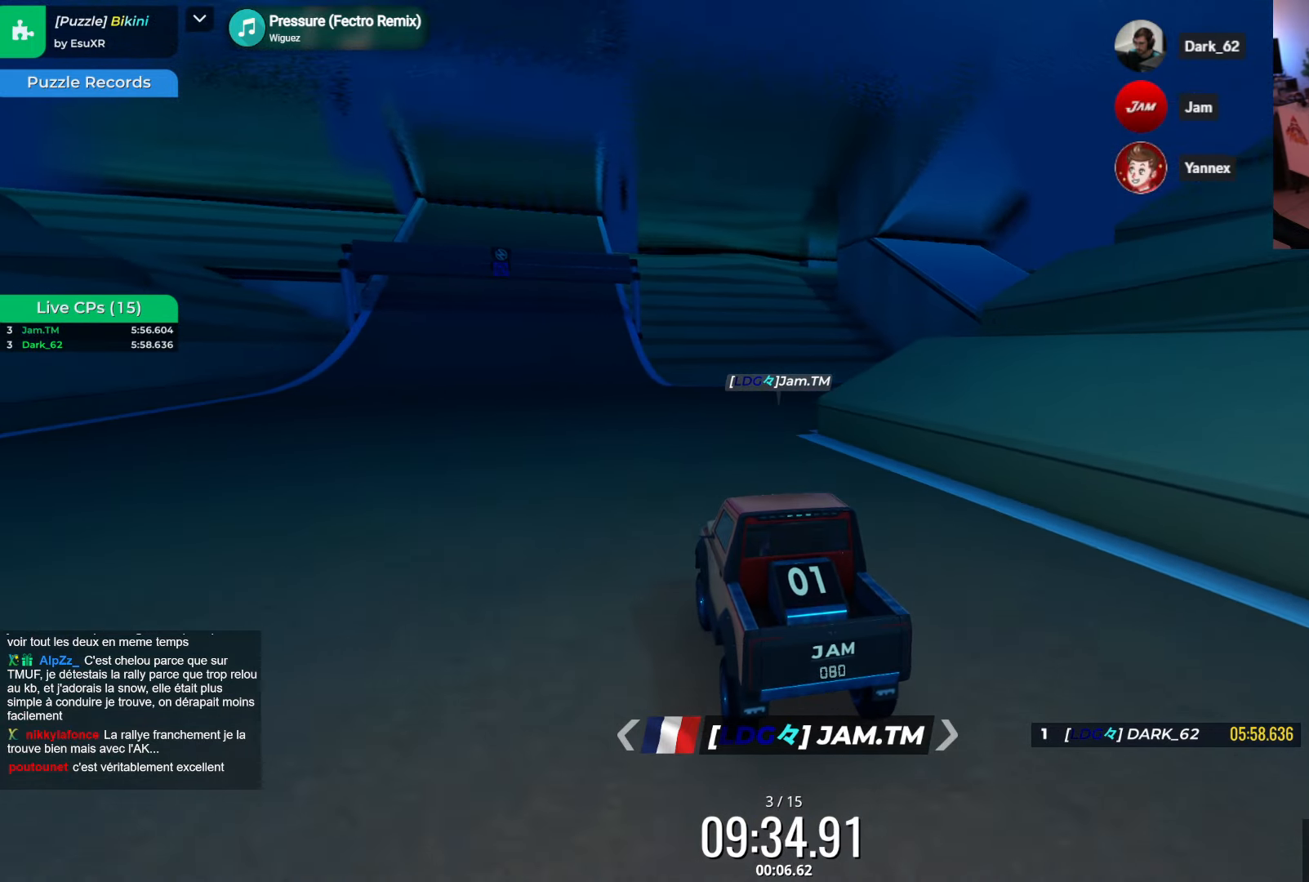
{"keys": ["up"], "events": [[300, "left", "up"]]}
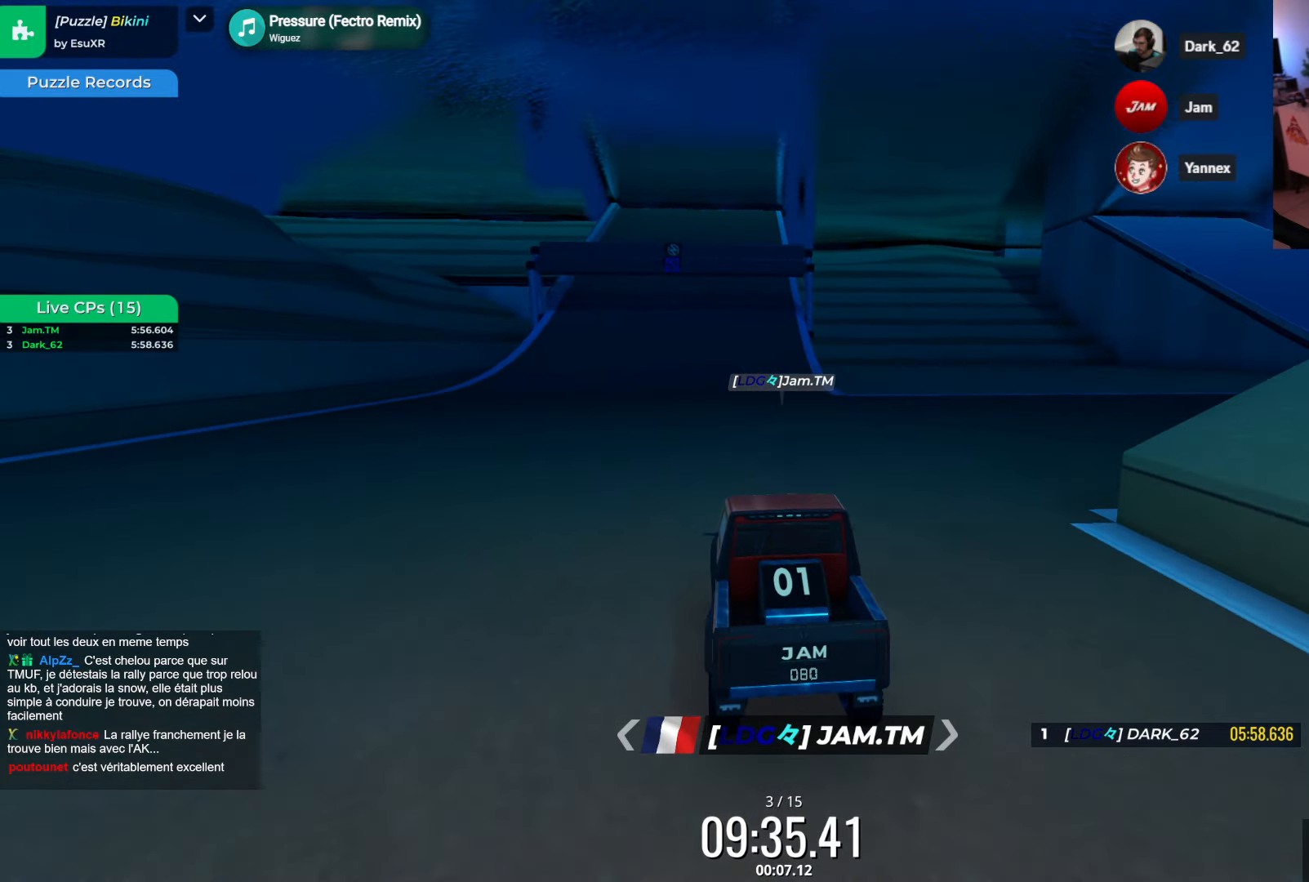
{"keys": ["up"], "events": []}
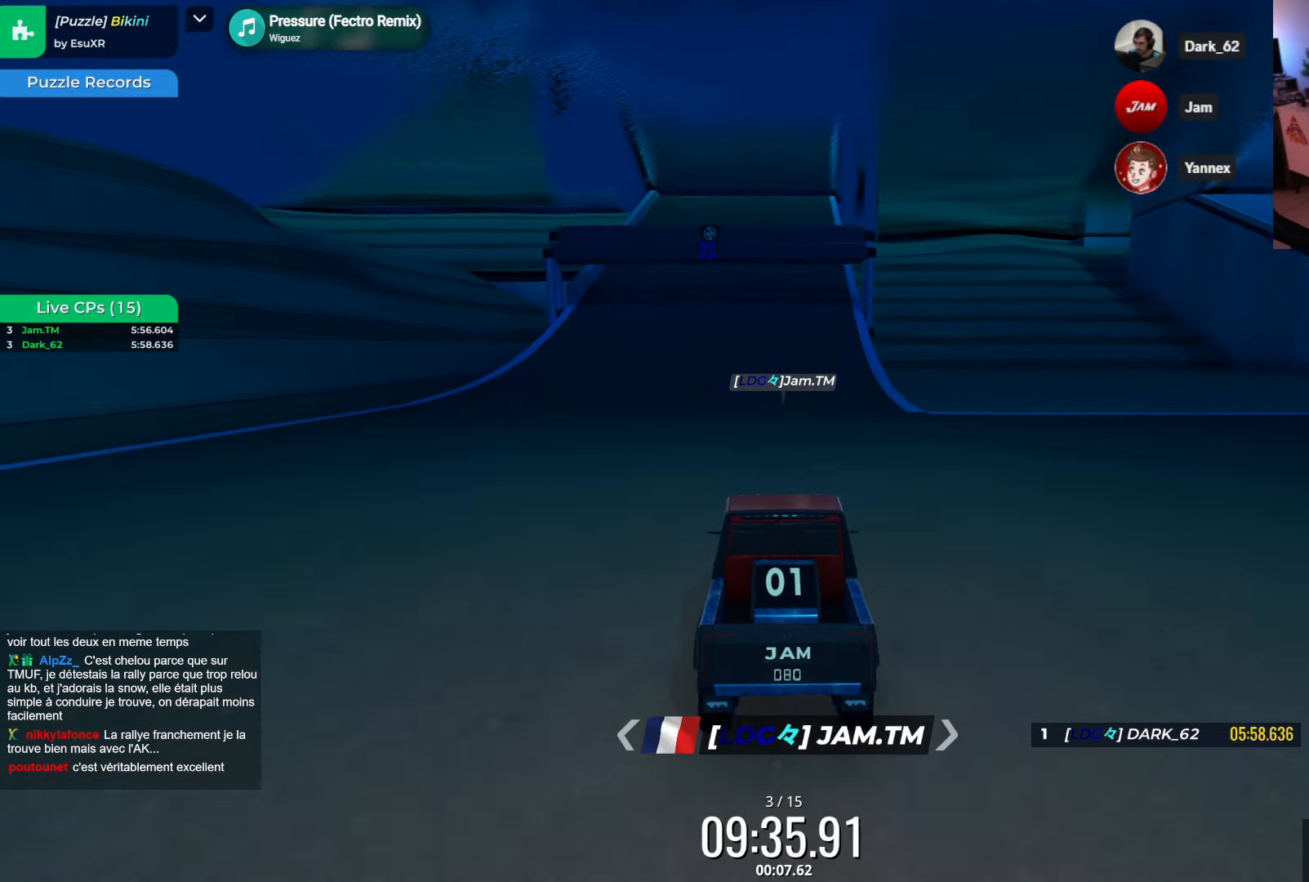
{"keys": ["up"], "events": []}
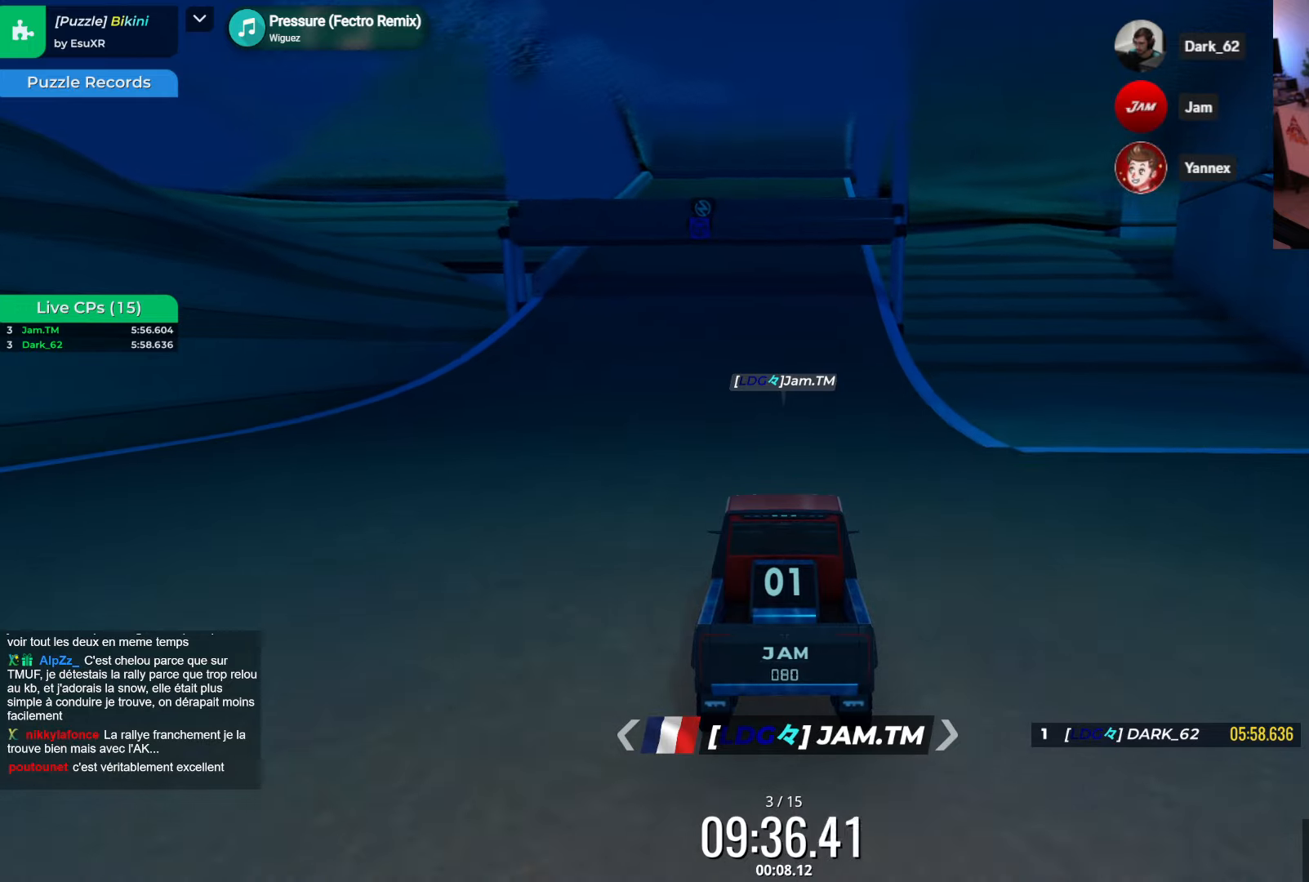
{"keys": ["up"], "events": []}
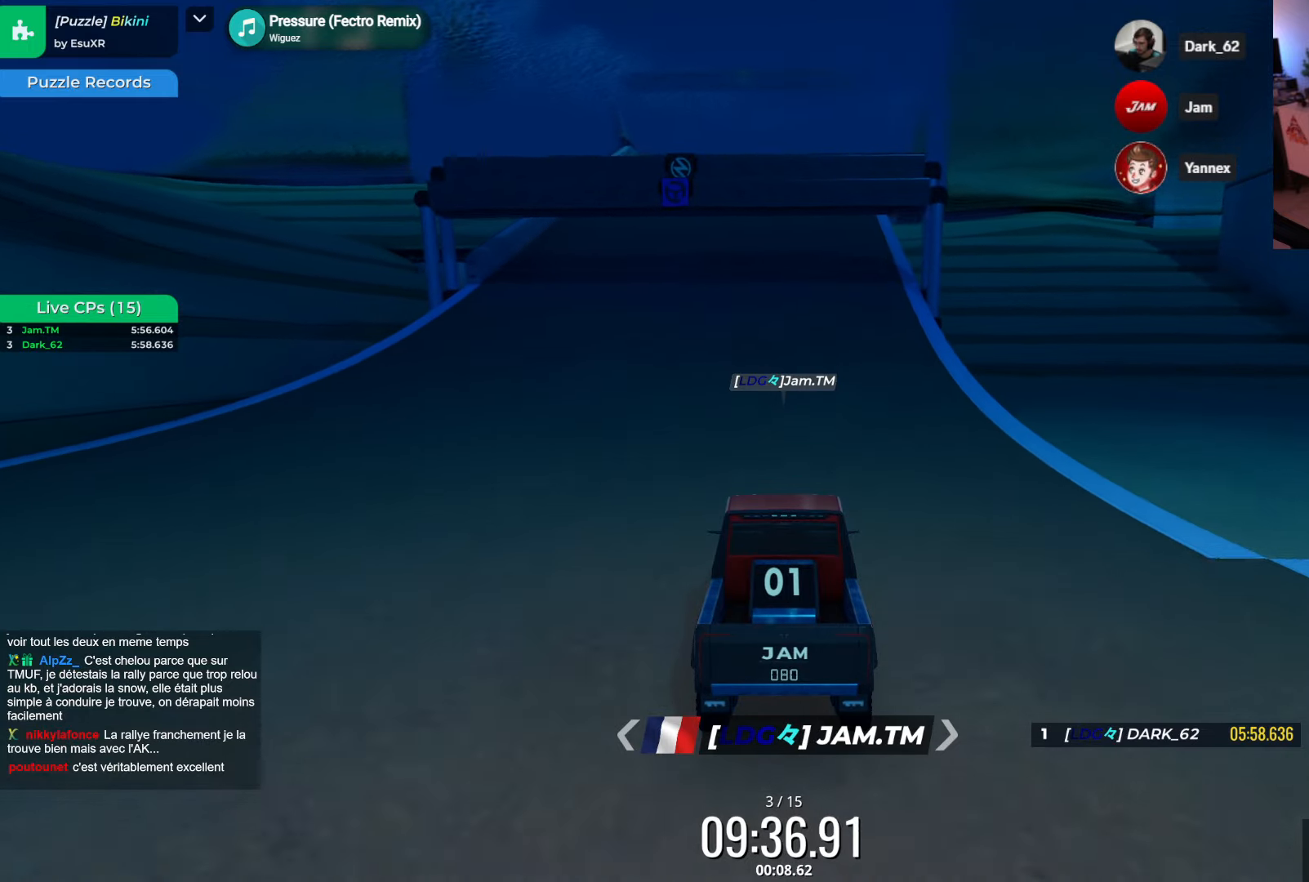
{"keys": ["up"], "events": []}
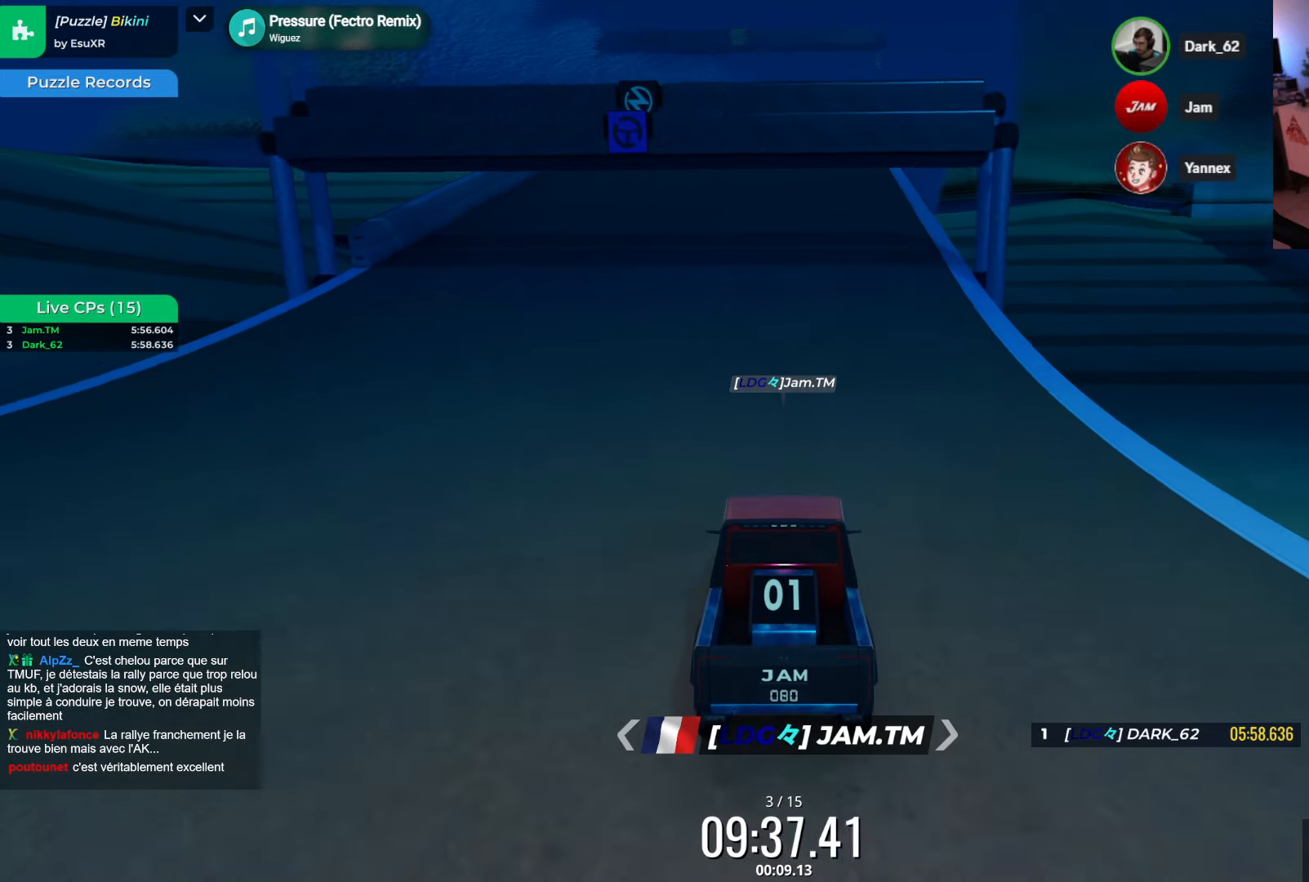
{"keys": ["up"], "events": []}
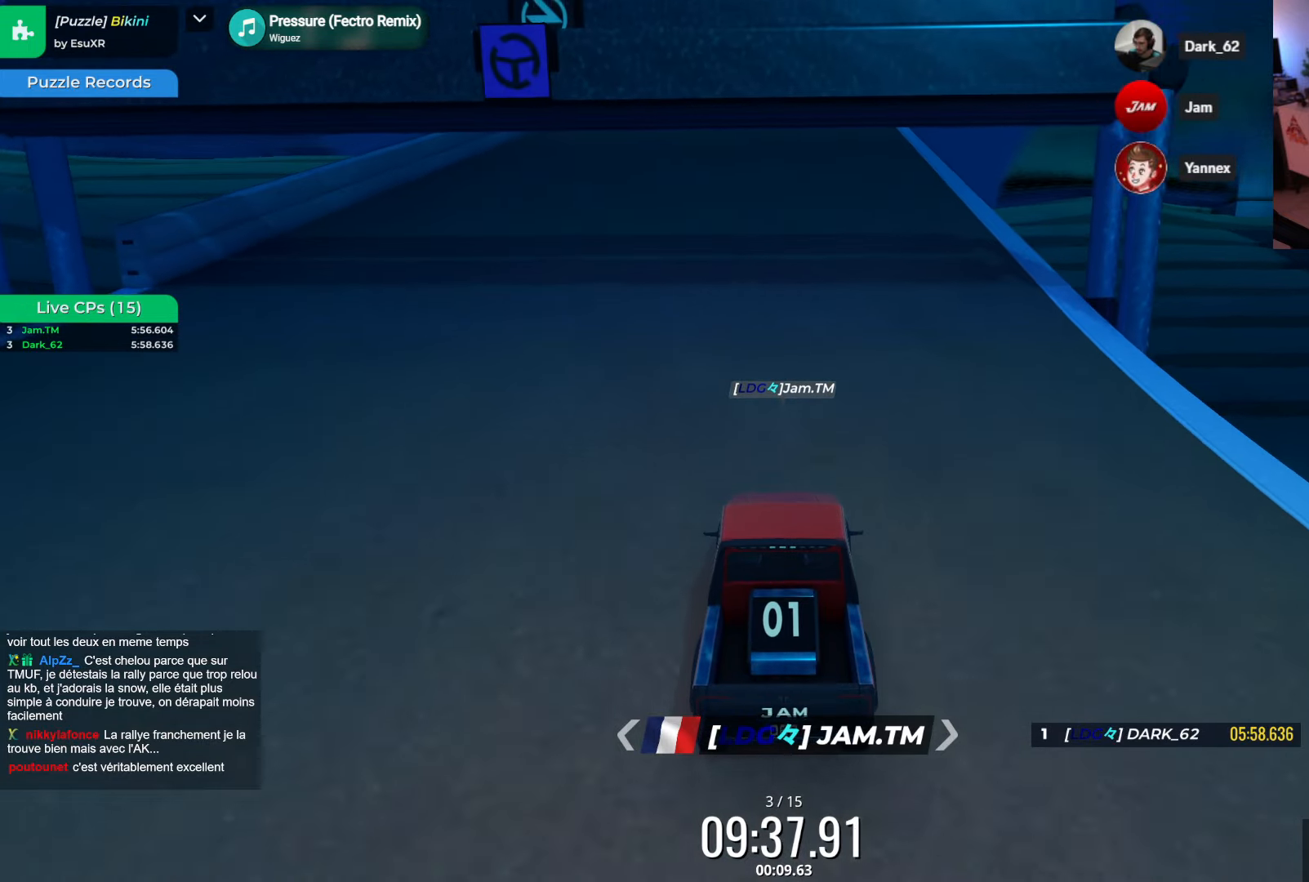
{"keys": ["up"], "events": []}
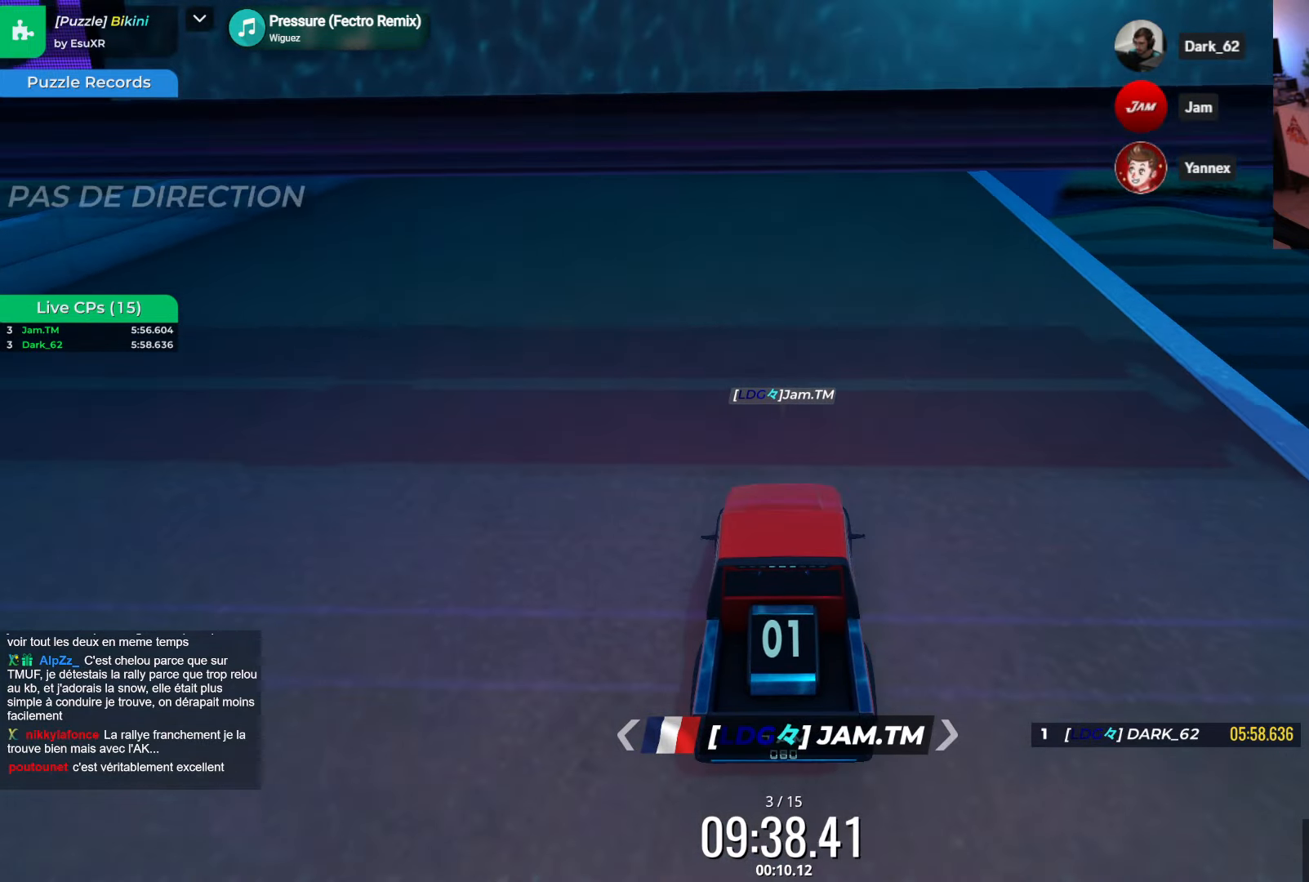
{"keys": ["up"], "events": []}
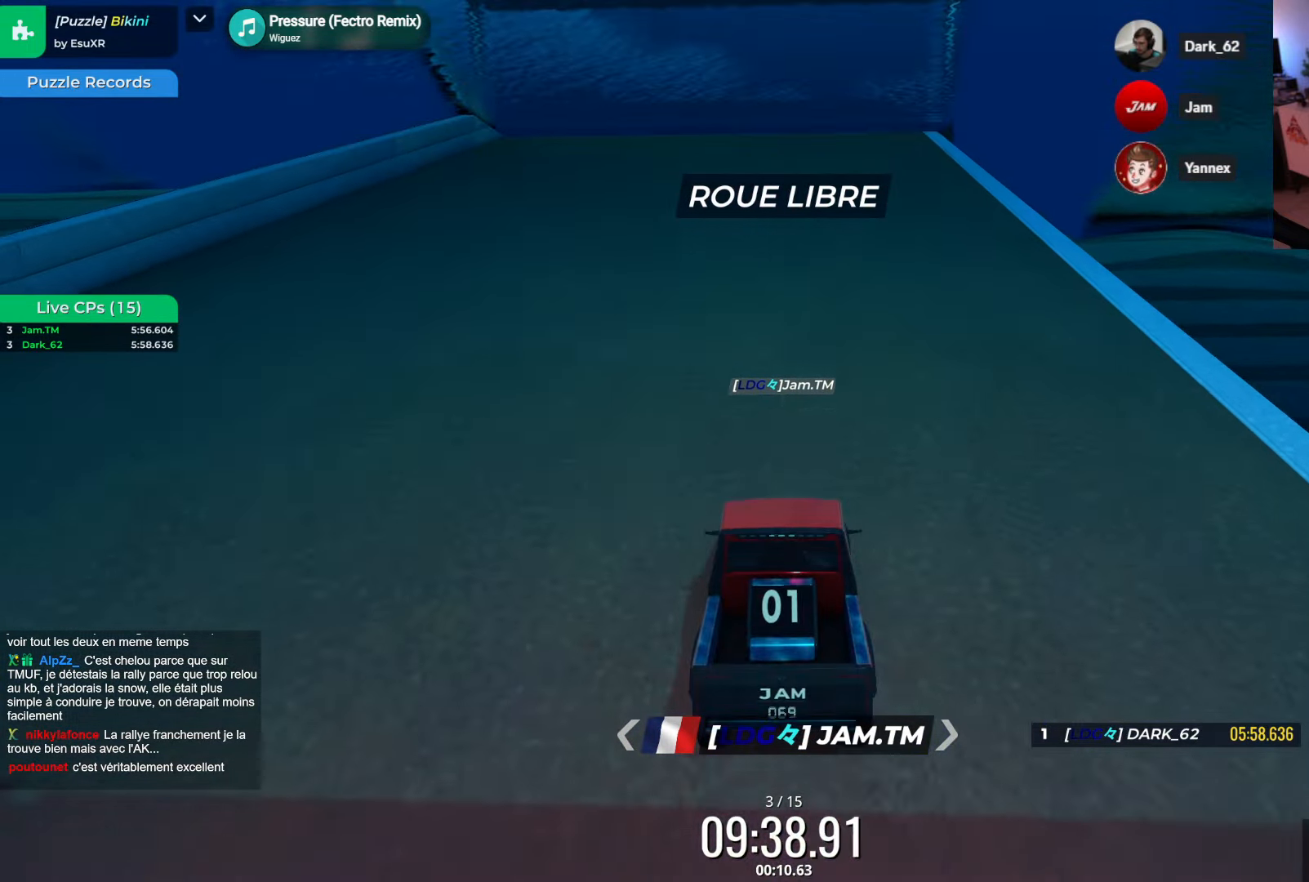
{"keys": ["up"], "events": []}
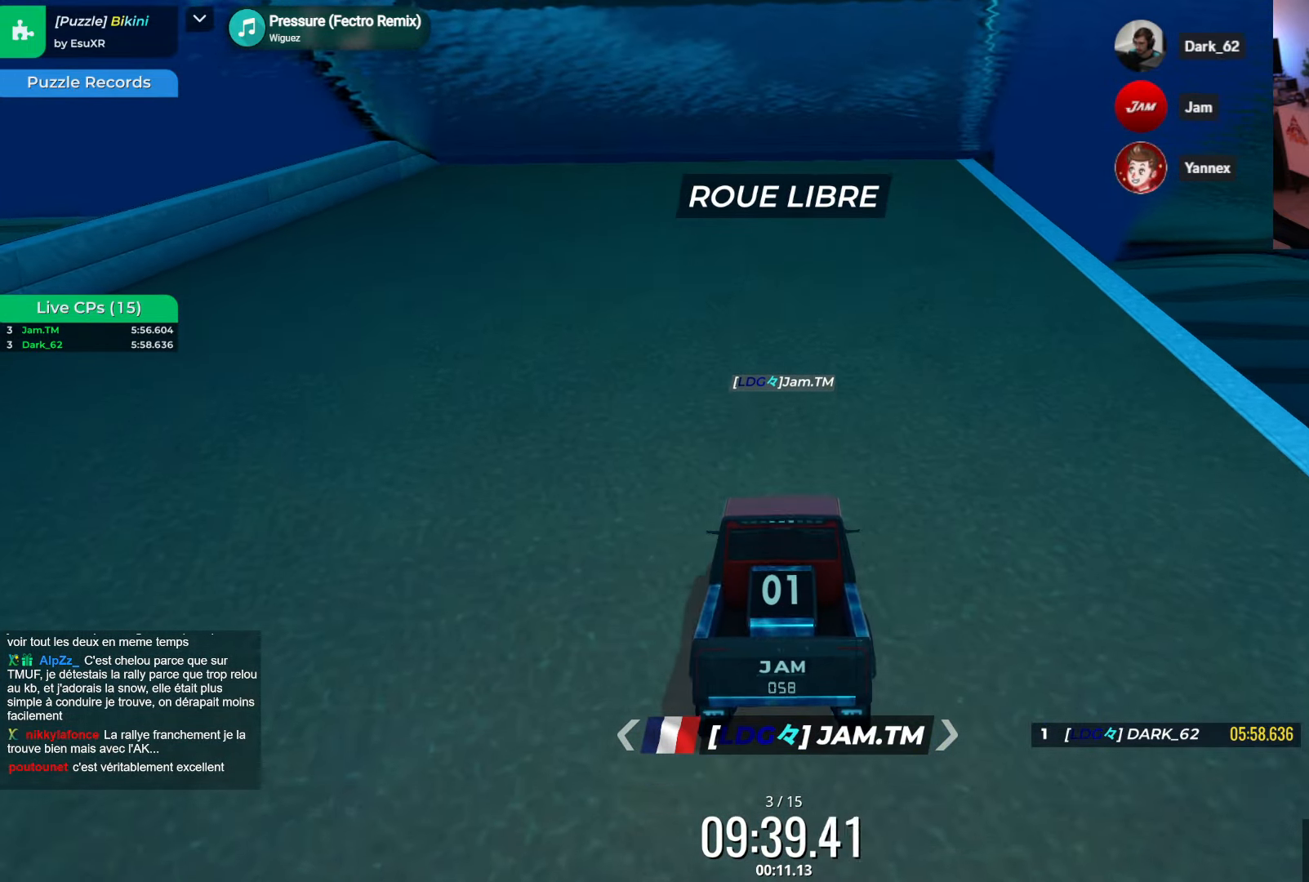
{"keys": ["up"], "events": []}
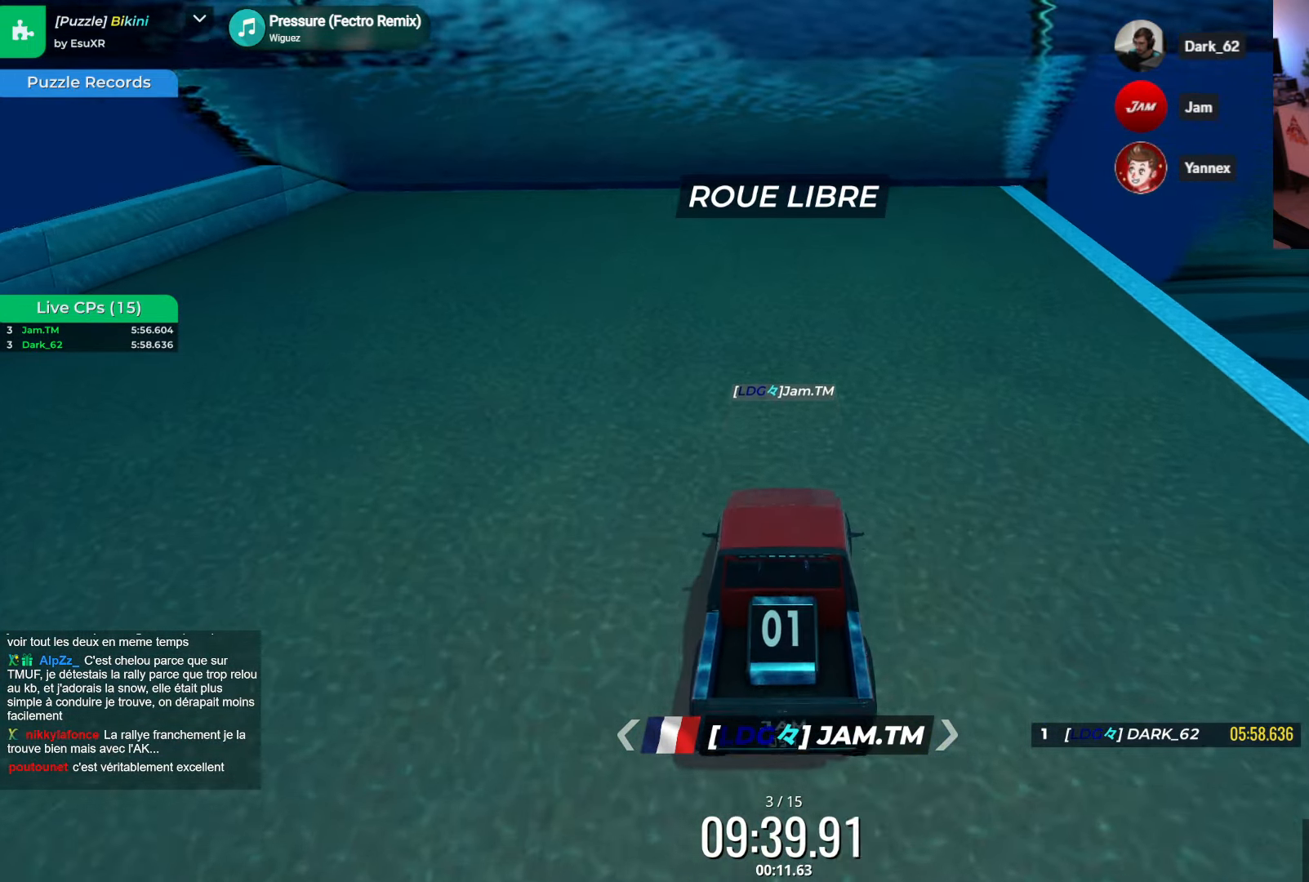
{"keys": ["up"], "events": []}
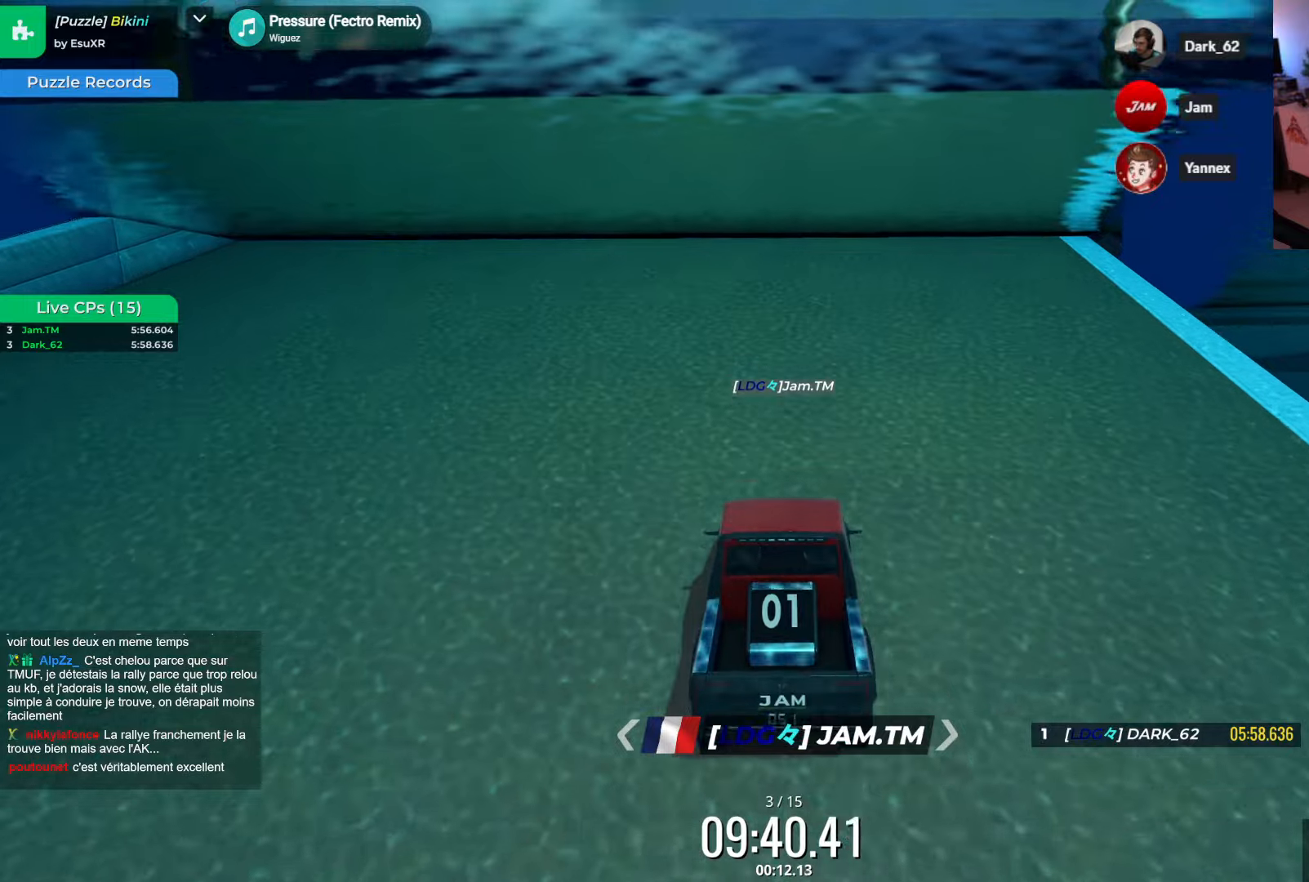
{"keys": ["up"], "events": []}
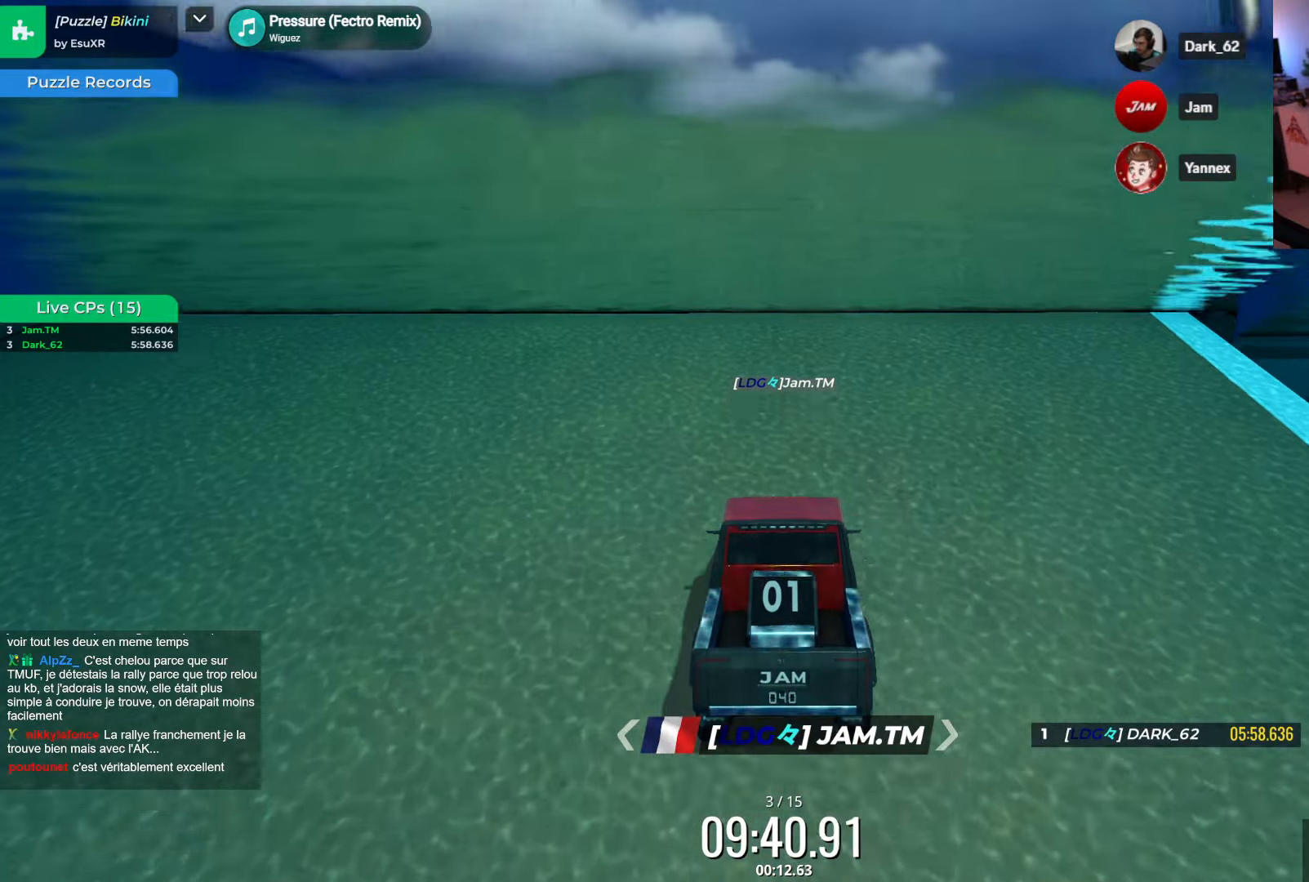
{"keys": ["up"], "events": []}
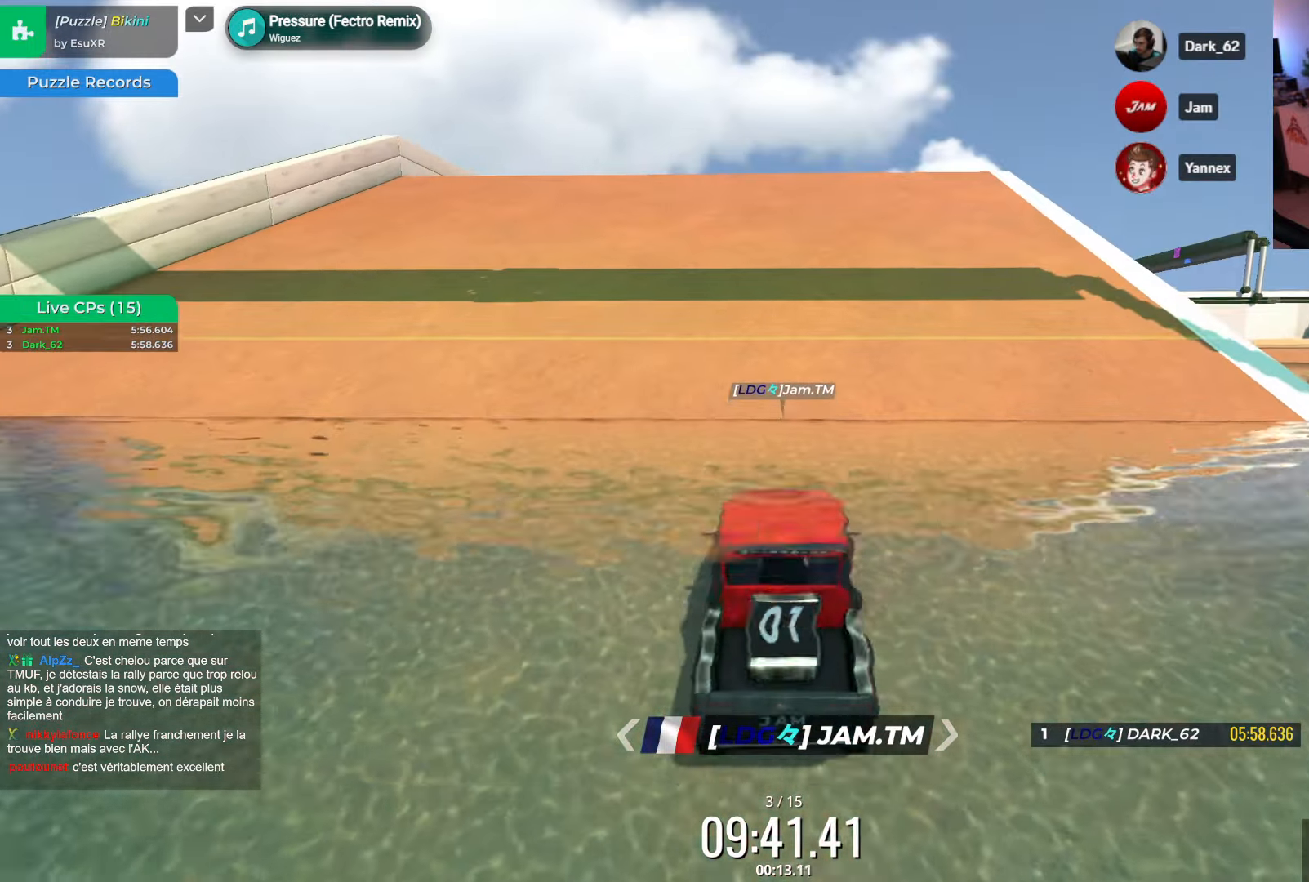
{"keys": ["up"], "events": []}
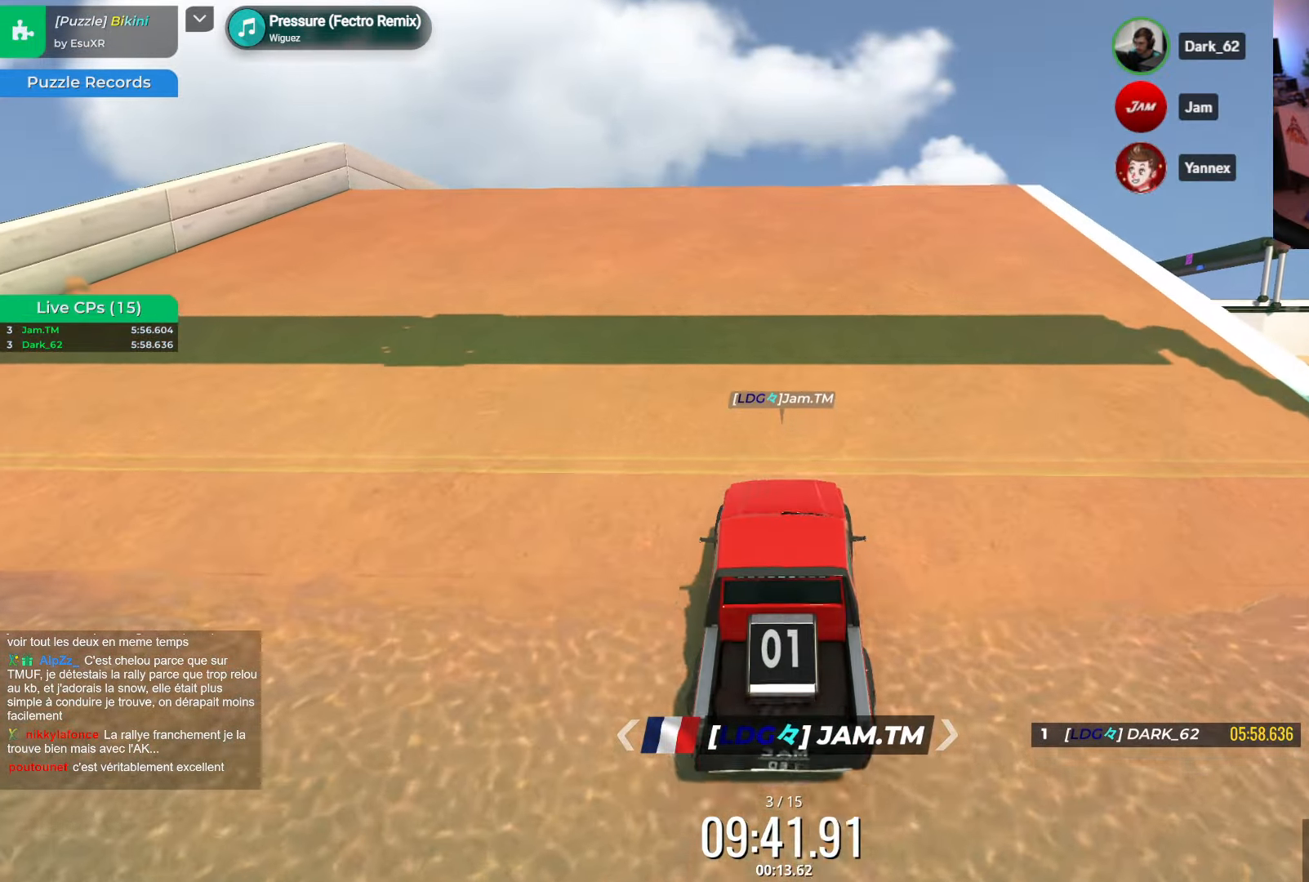
{"keys": ["up"], "events": []}